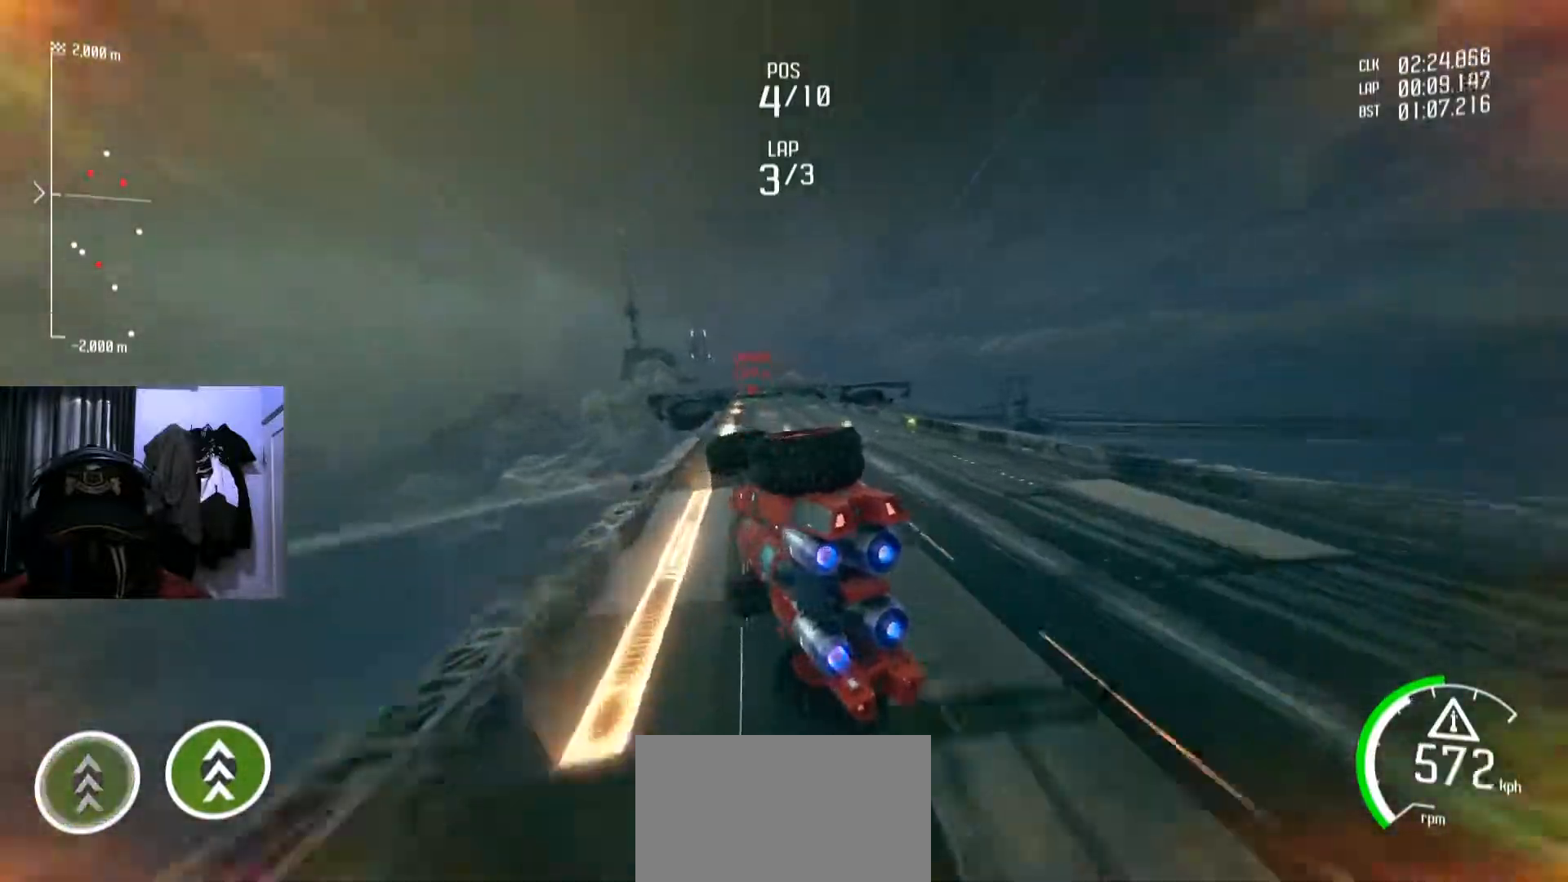
Gameplay with a controller (Xbox layout); each line is a JSON object with the inputs held at the frame after it. "events" lists button and stick changes between this image and that frame as [ms after this image, input, new state], when the widget could be followed in between. Not read: HOME R2.
{"buttons": [], "left_stick": "center", "right_stick": "center", "events": [[301, "left_stick", "center"]]}
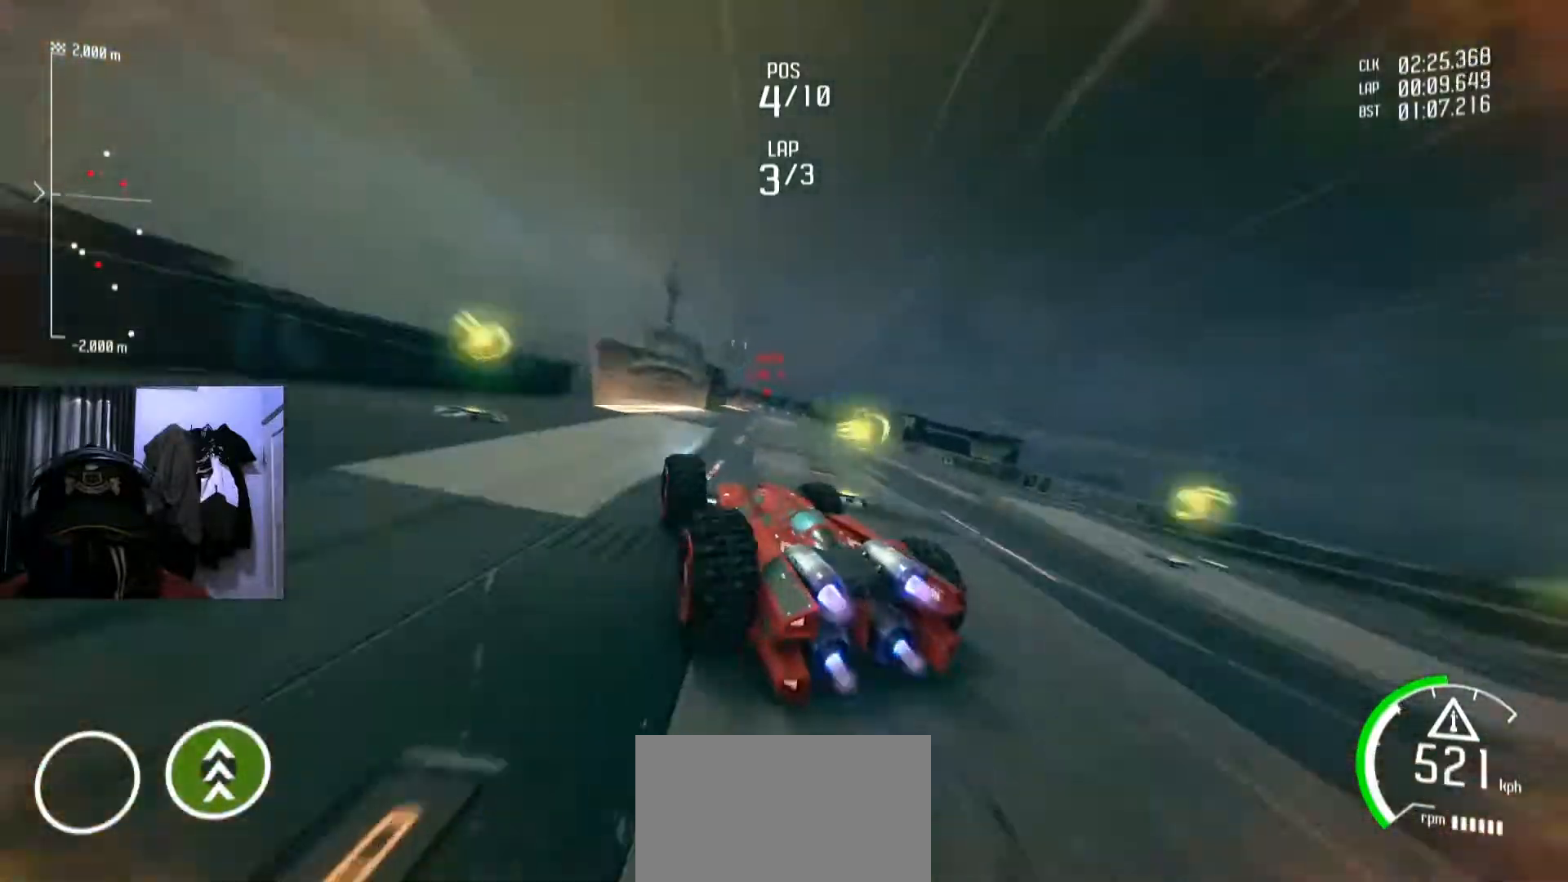
{"buttons": [], "left_stick": "center", "right_stick": "center", "events": [[200, "left_stick", "right"], [350, "left_stick", "center"]]}
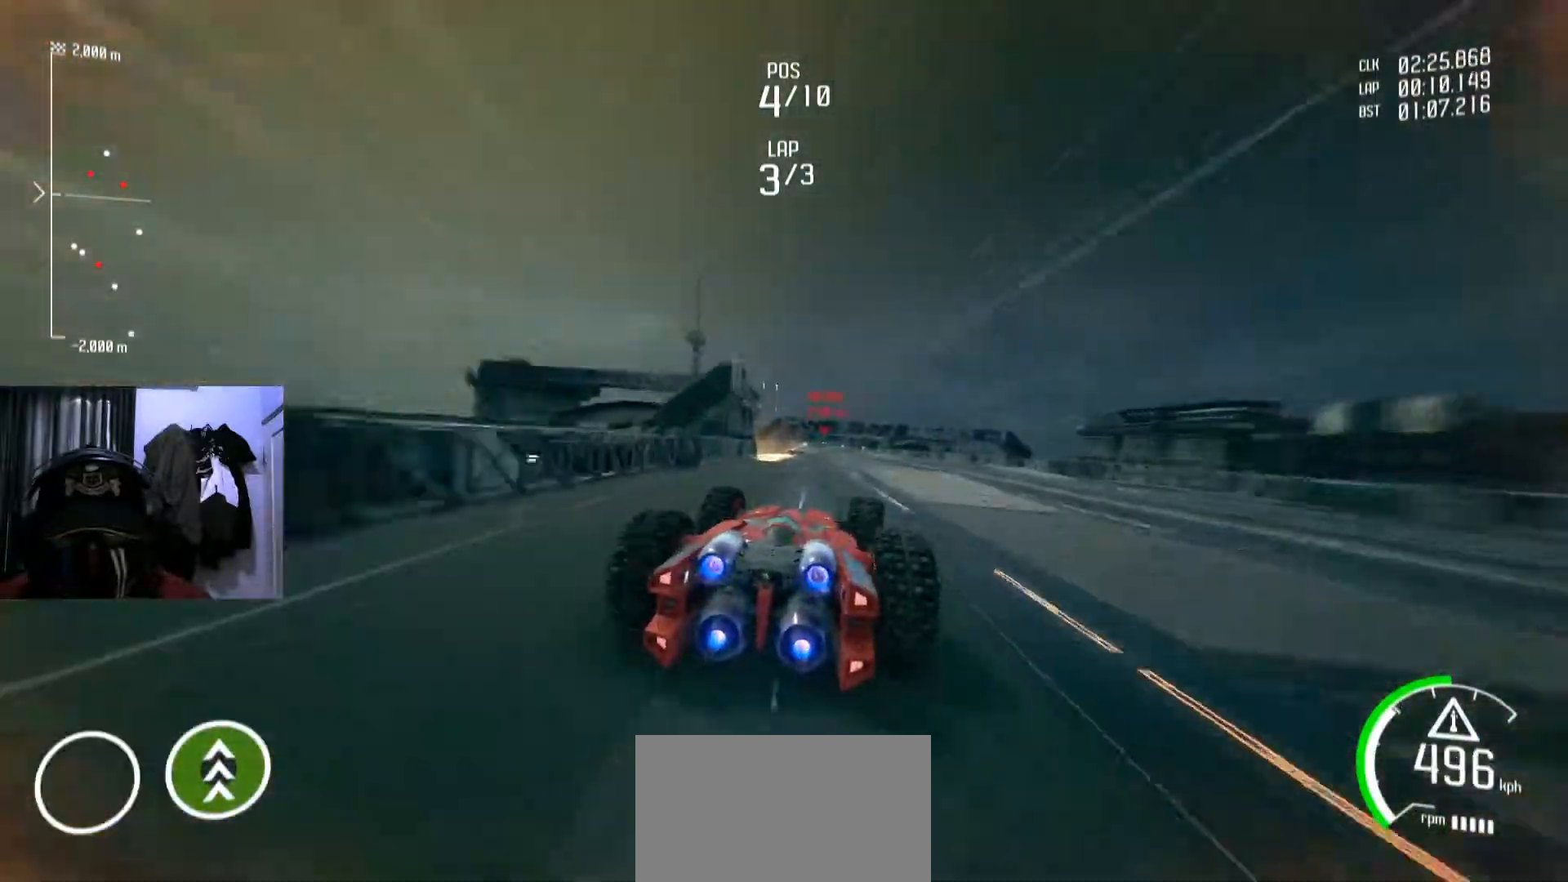
{"buttons": [], "left_stick": "center", "right_stick": "center", "events": []}
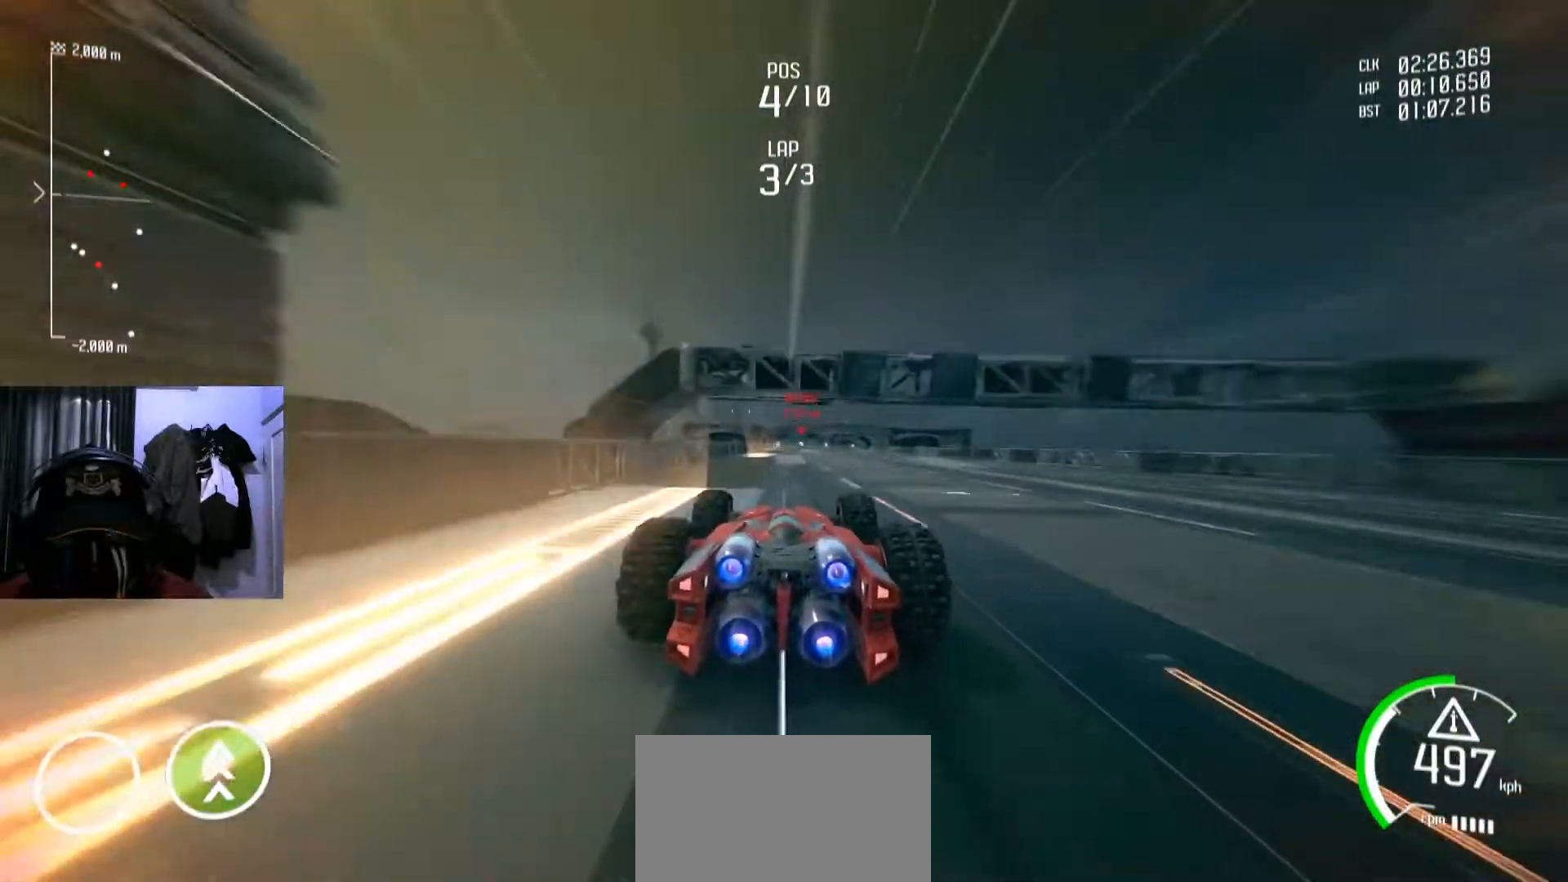
{"buttons": [], "left_stick": "center", "right_stick": "center", "events": [[117, "left_stick", "right"], [200, "left_stick", "center"]]}
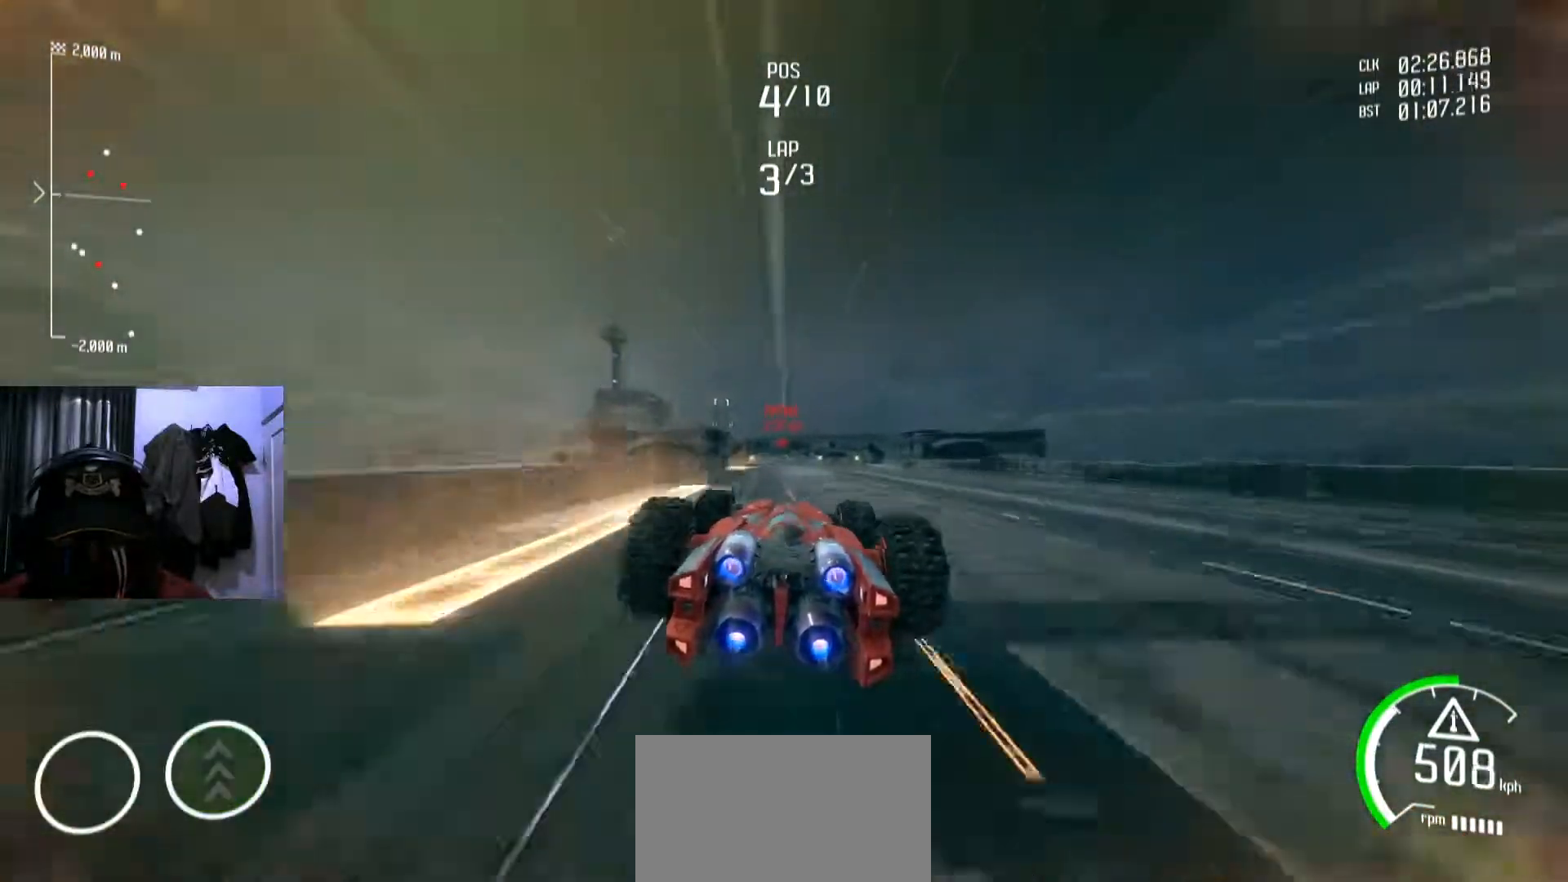
{"buttons": [], "left_stick": "center", "right_stick": "center", "events": []}
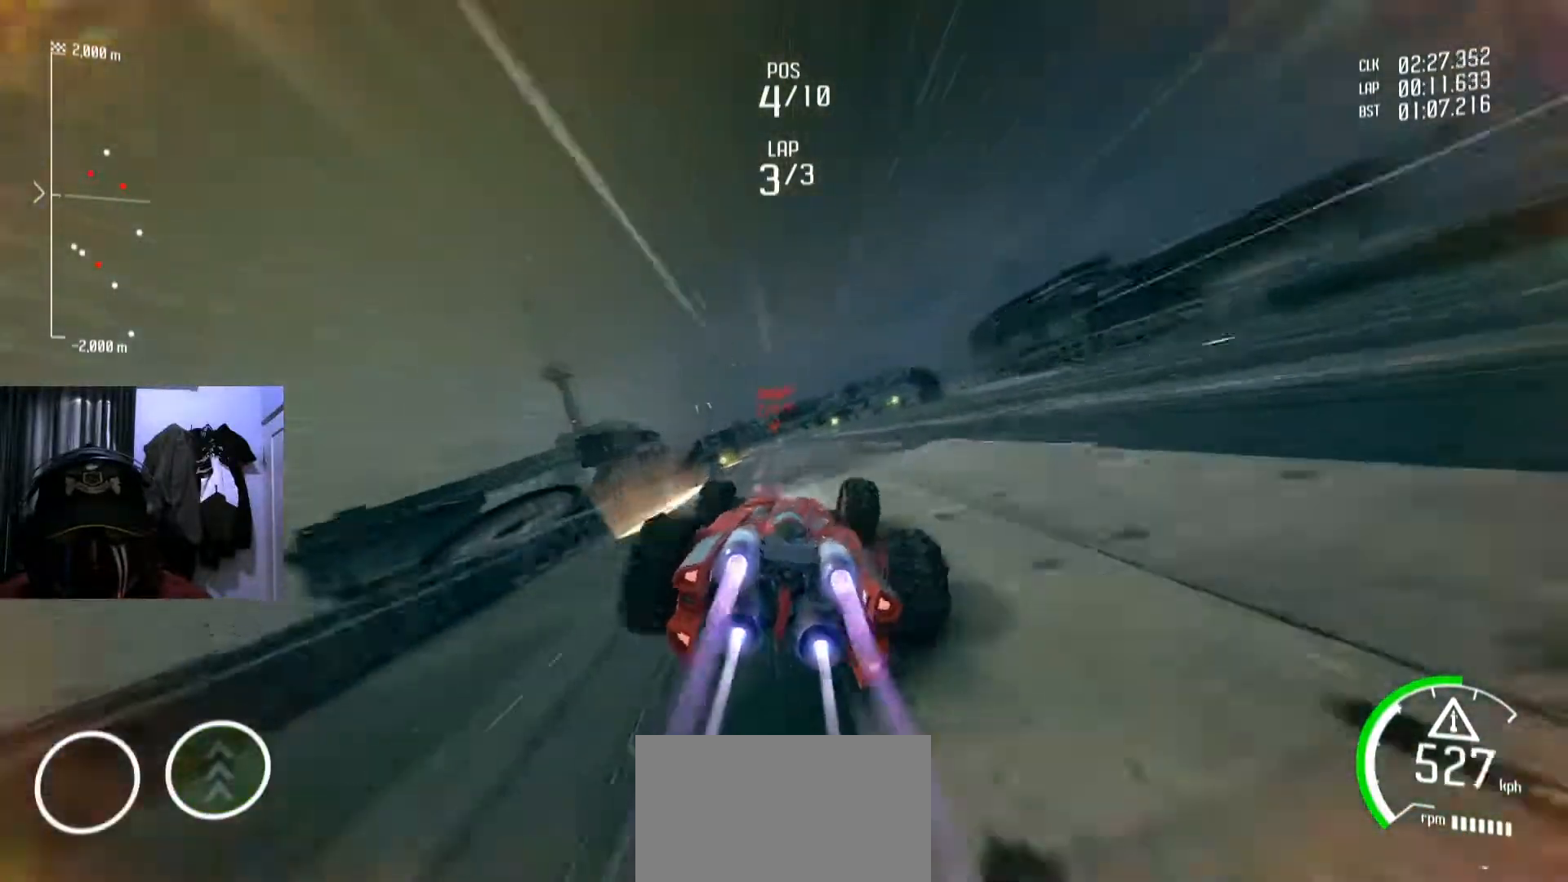
{"buttons": [], "left_stick": "center", "right_stick": "center", "events": []}
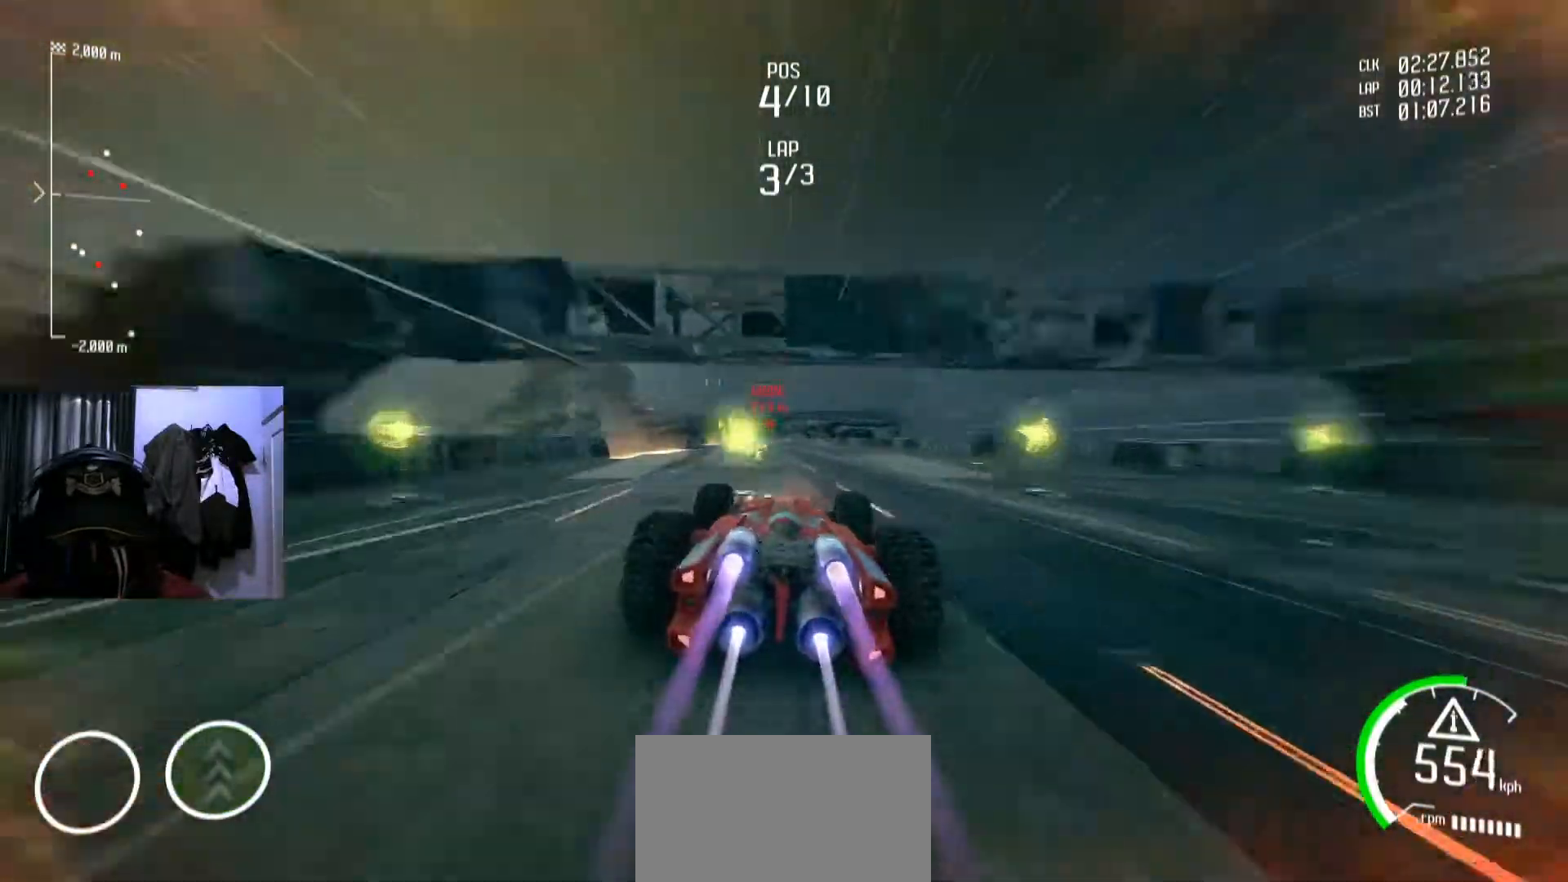
{"buttons": [], "left_stick": "center", "right_stick": "center", "events": [[16, "left_stick", "down-left"], [150, "left_stick", "center"], [367, "left_stick", "right"], [467, "left_stick", "center"]]}
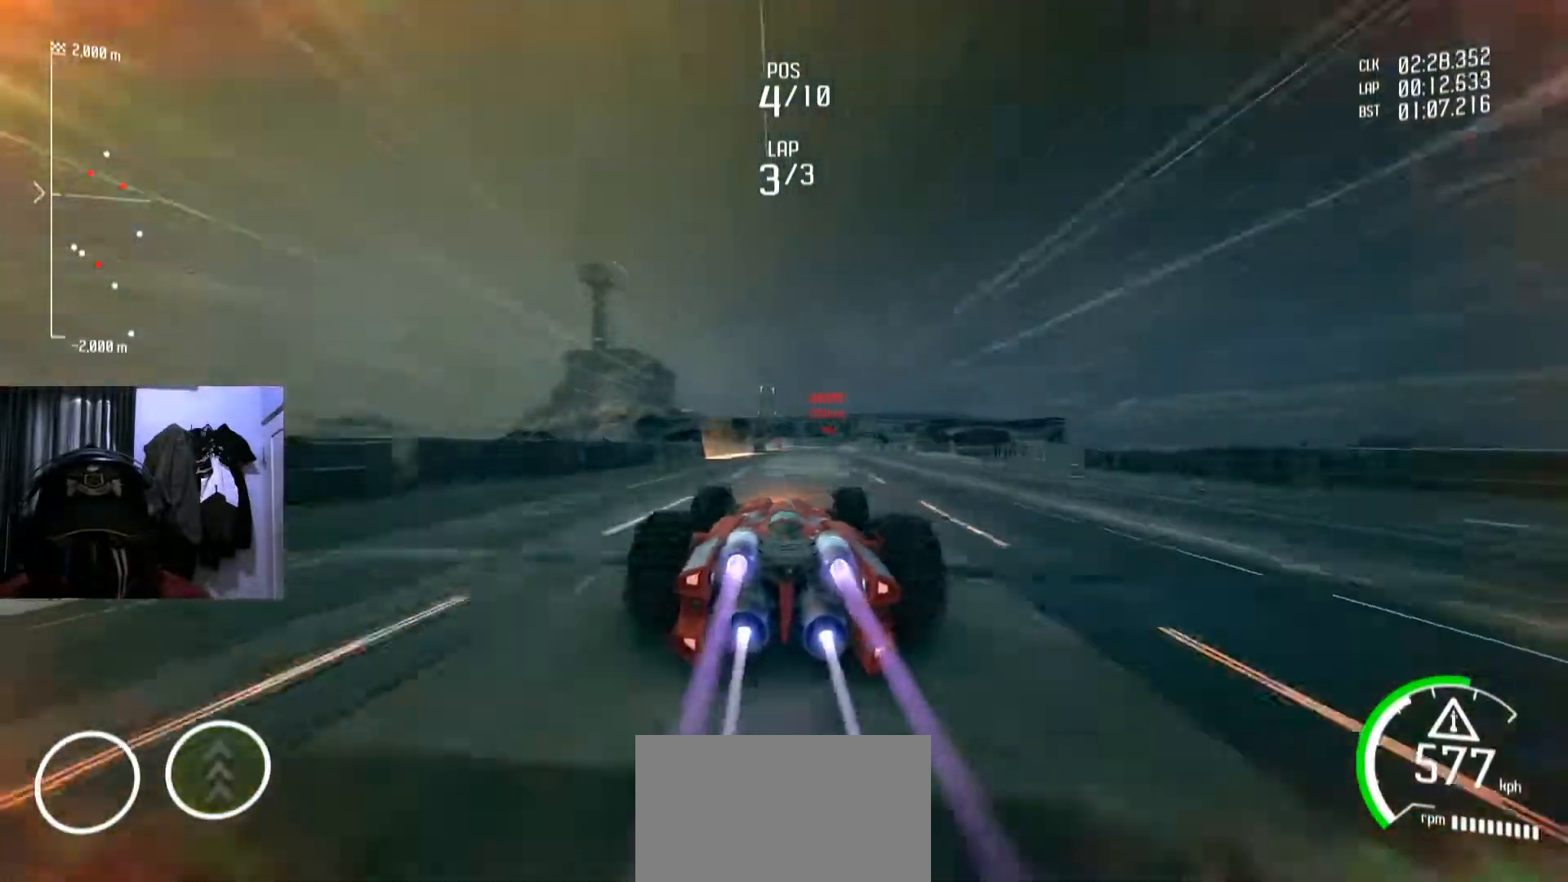
{"buttons": [], "left_stick": "center", "right_stick": "center", "events": []}
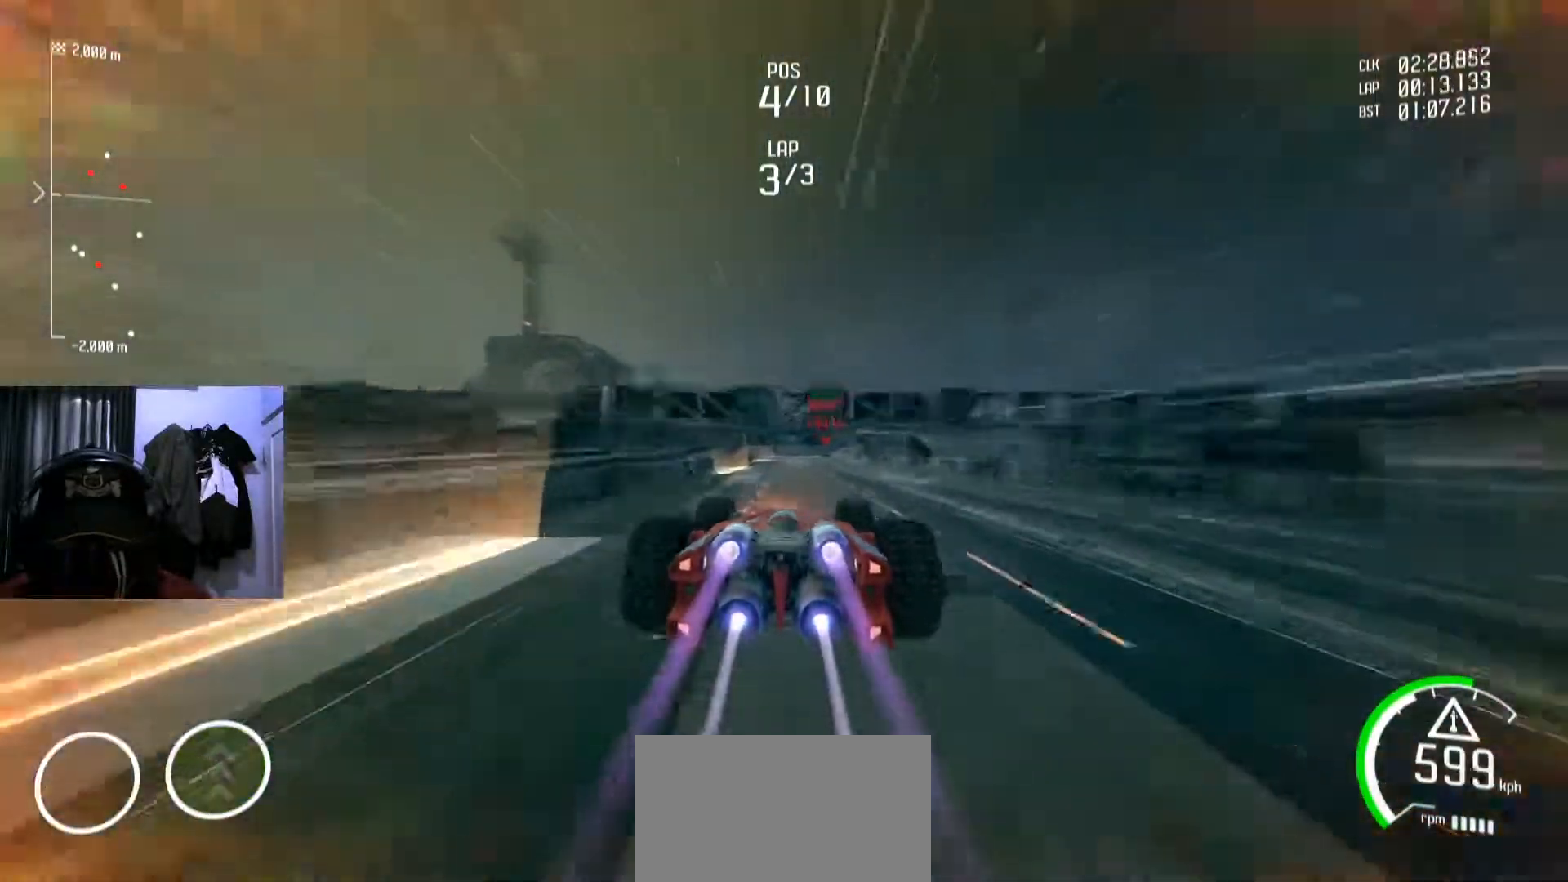
{"buttons": [], "left_stick": "right", "right_stick": "center", "events": [[467, "left_stick", "right"]]}
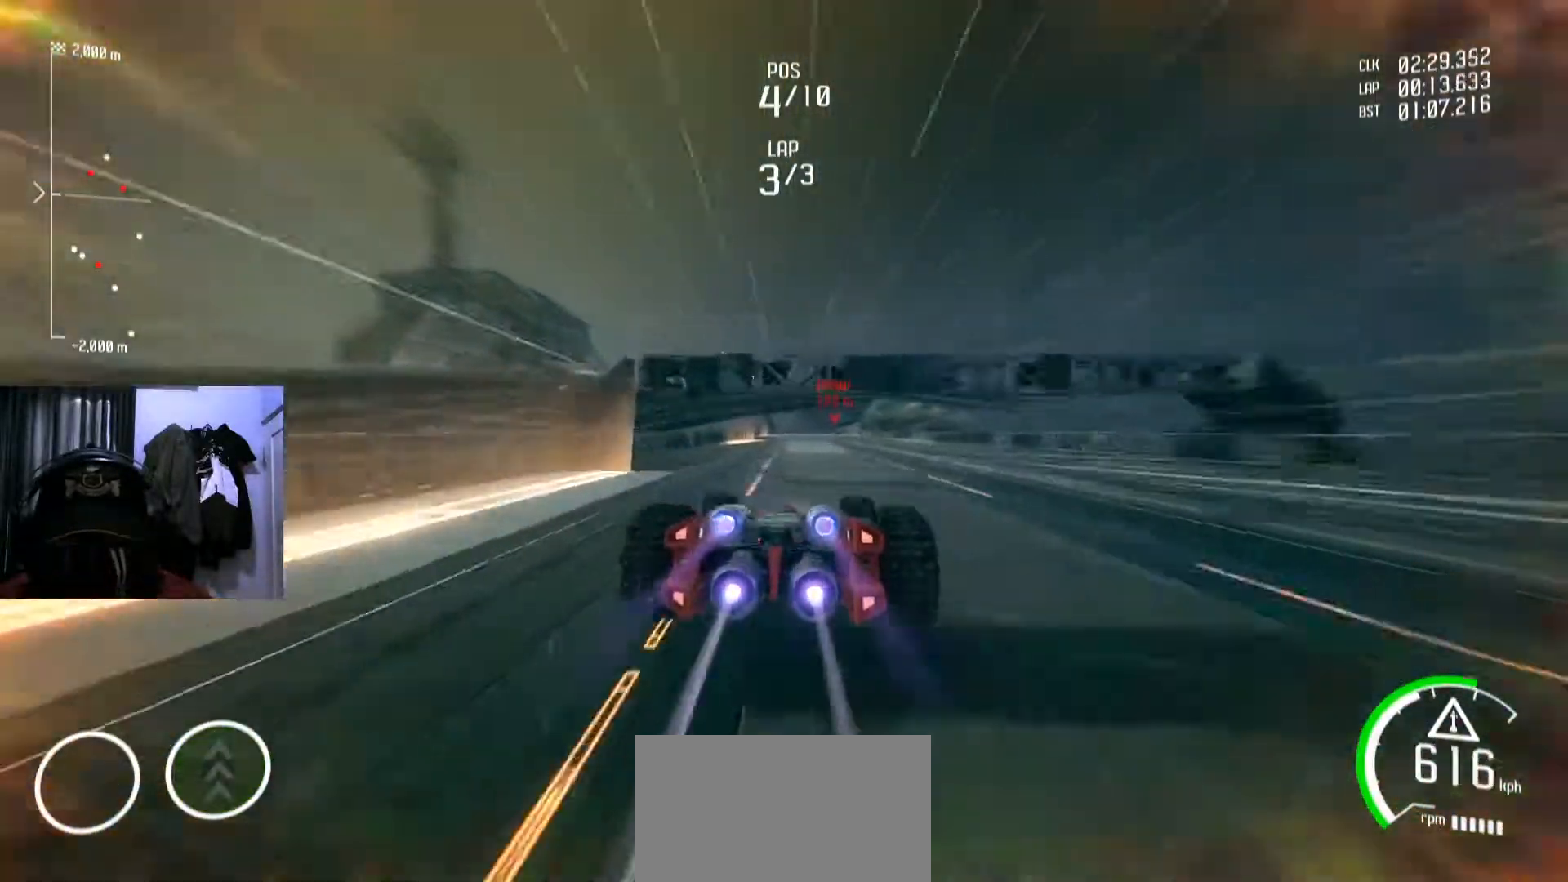
{"buttons": [], "left_stick": "center", "right_stick": "center"}
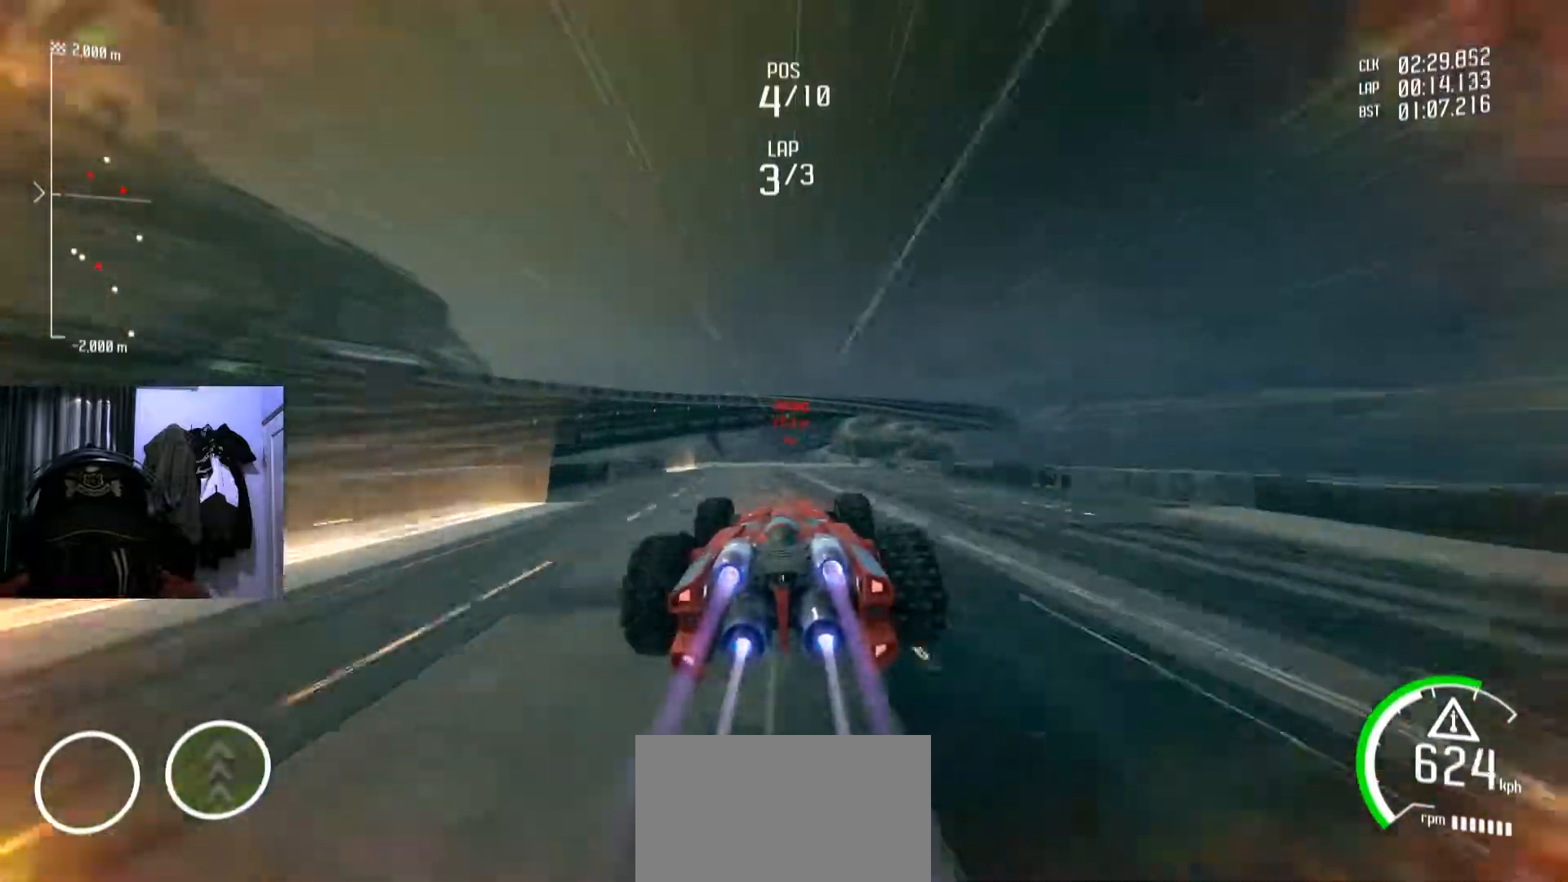
{"buttons": [], "left_stick": "down-left", "right_stick": "center", "events": [[433, "left_stick", "down-left"]]}
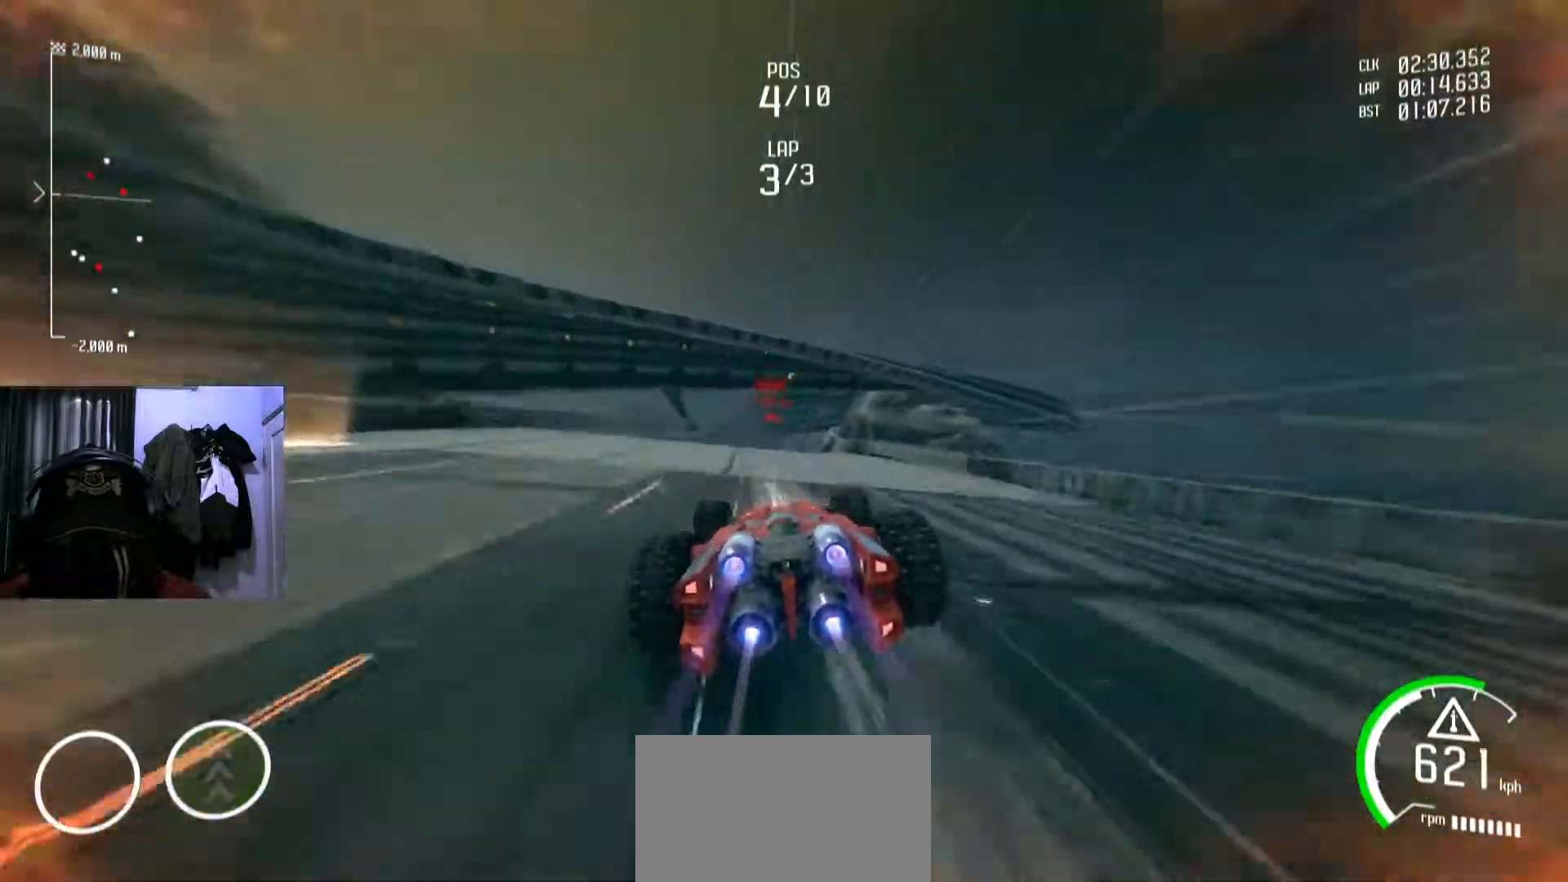
{"buttons": [], "left_stick": "center", "right_stick": "center"}
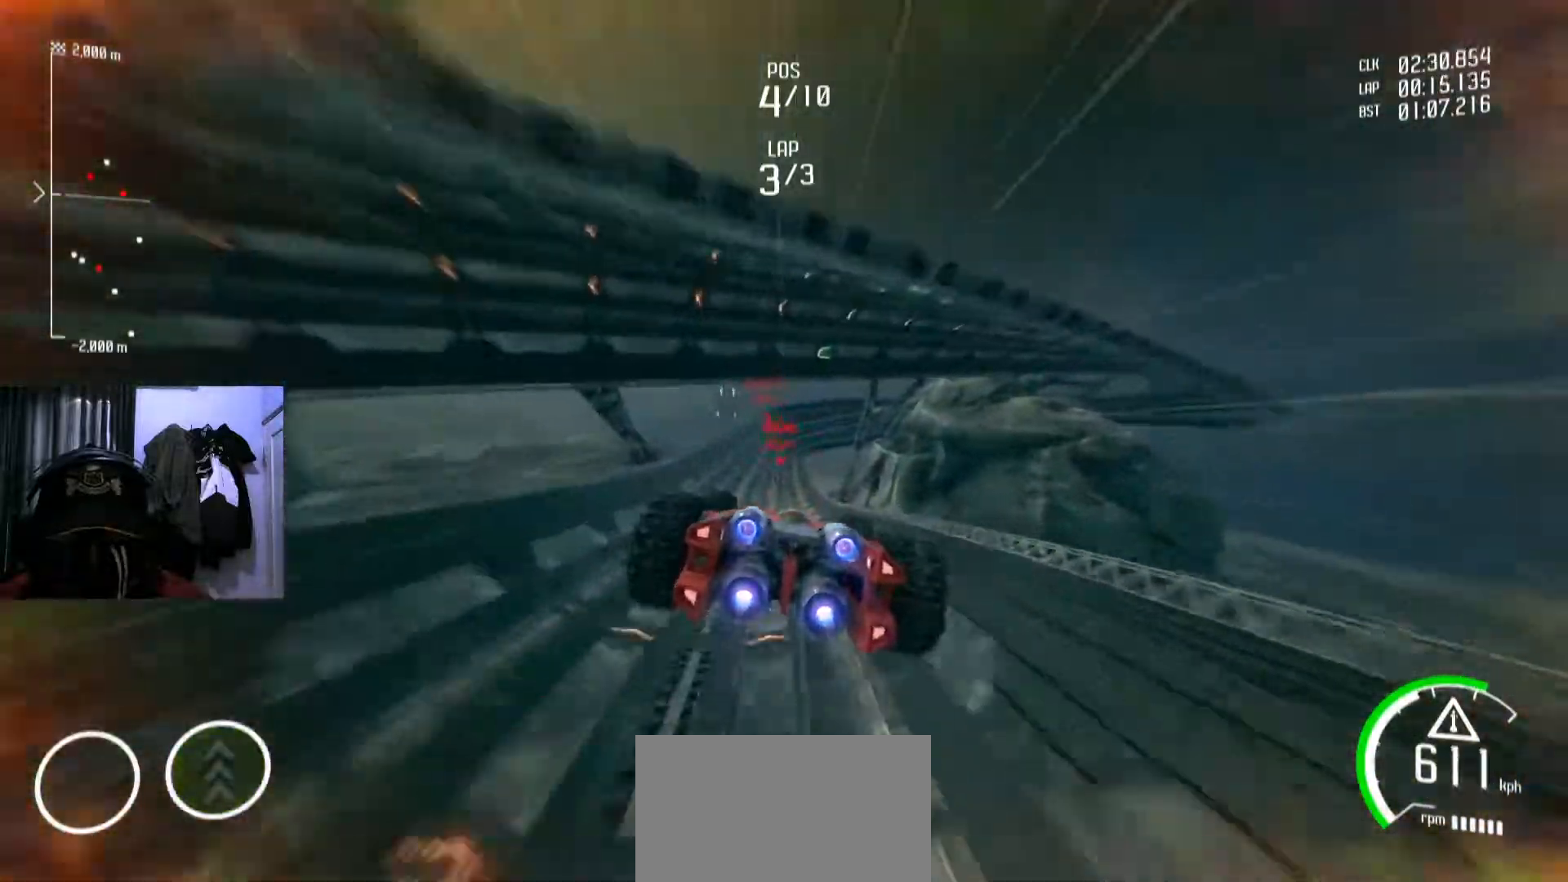
{"buttons": [], "left_stick": "center", "right_stick": "center", "events": []}
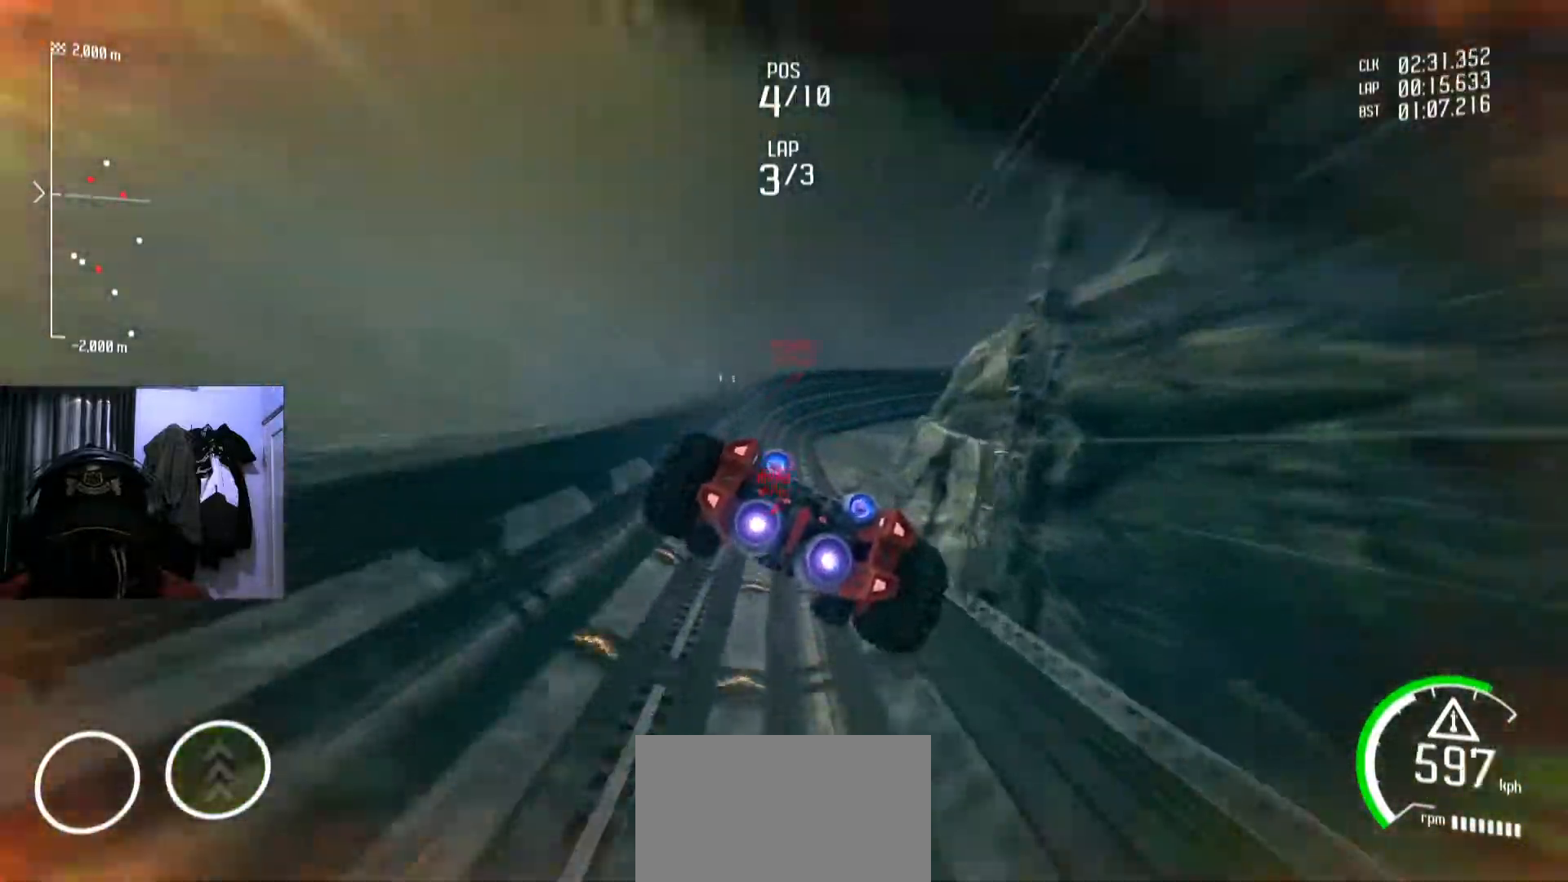
{"buttons": [], "left_stick": "center", "right_stick": "center", "events": []}
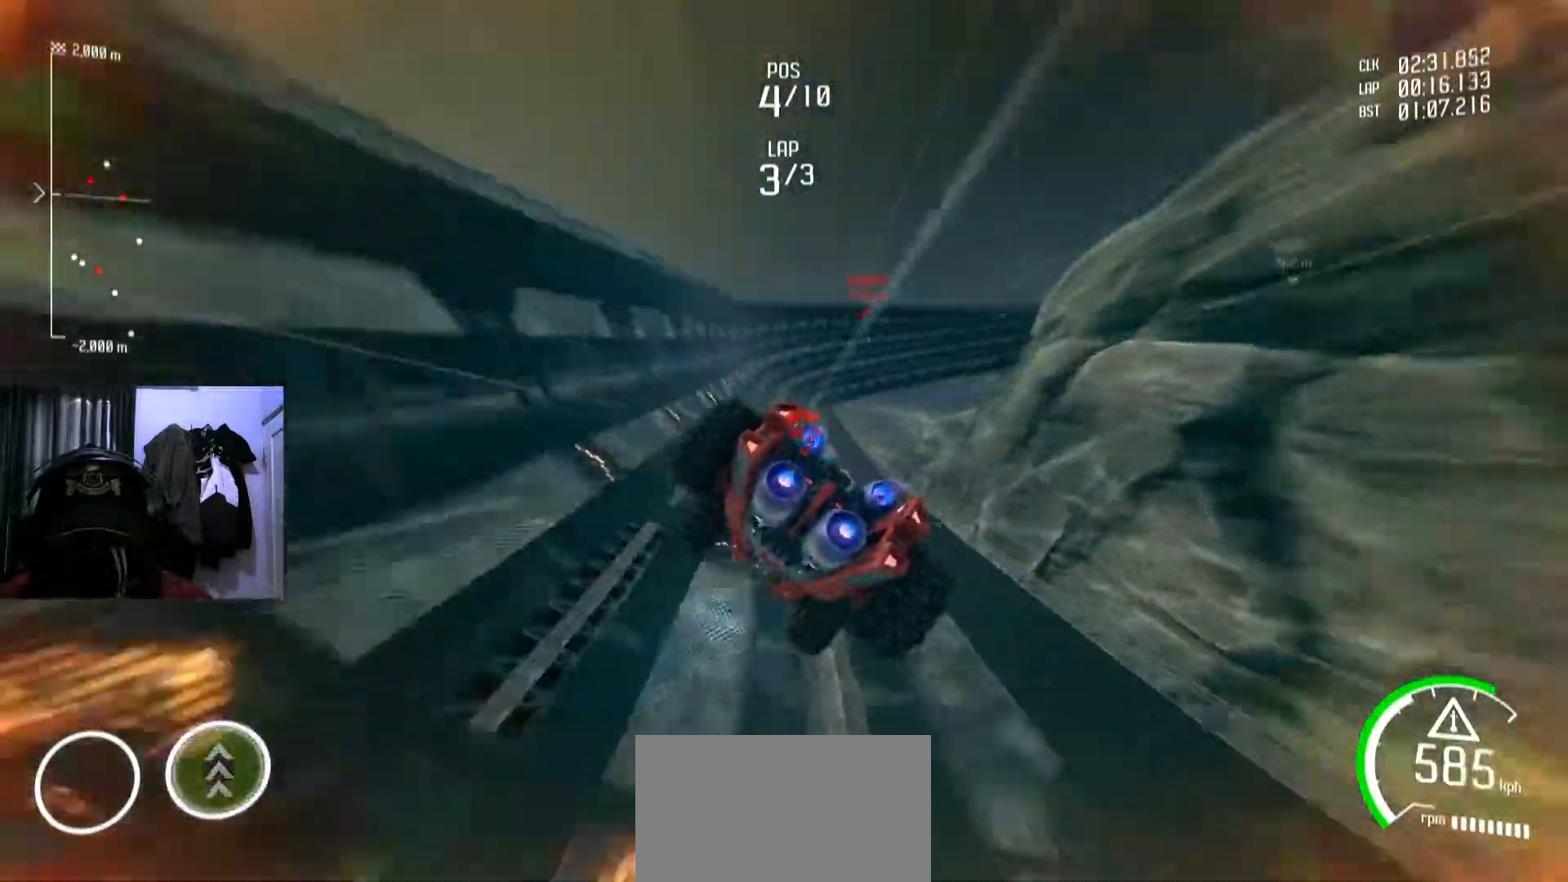
{"buttons": [], "left_stick": "center", "right_stick": "center", "events": []}
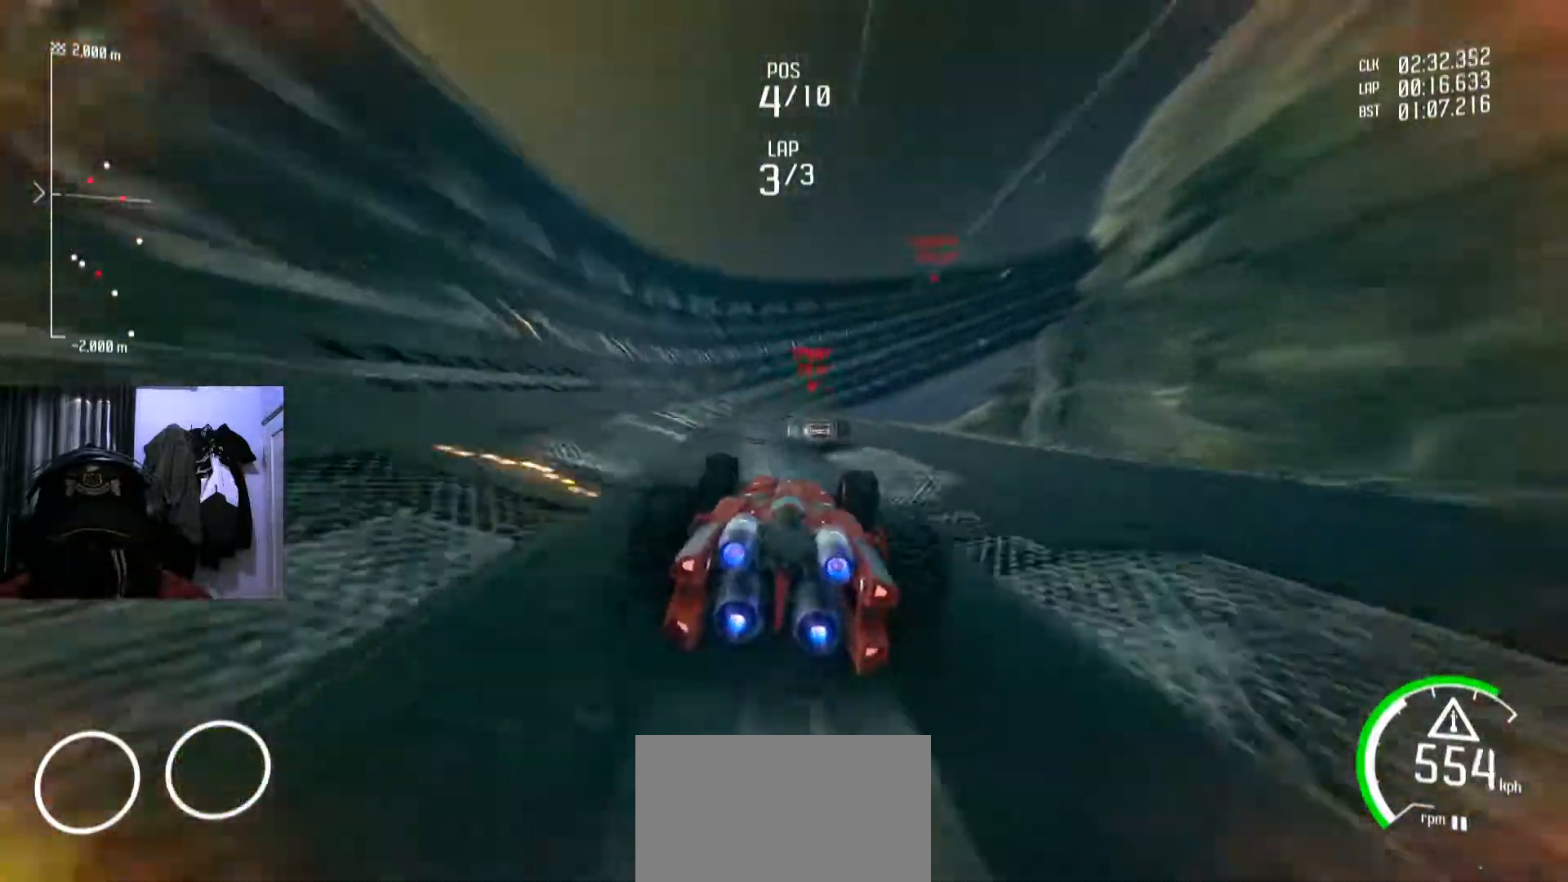
{"buttons": [], "left_stick": "right", "right_stick": "center", "events": [[217, "left_stick", "down-left"], [351, "left_stick", "center"], [501, "left_stick", "right"]]}
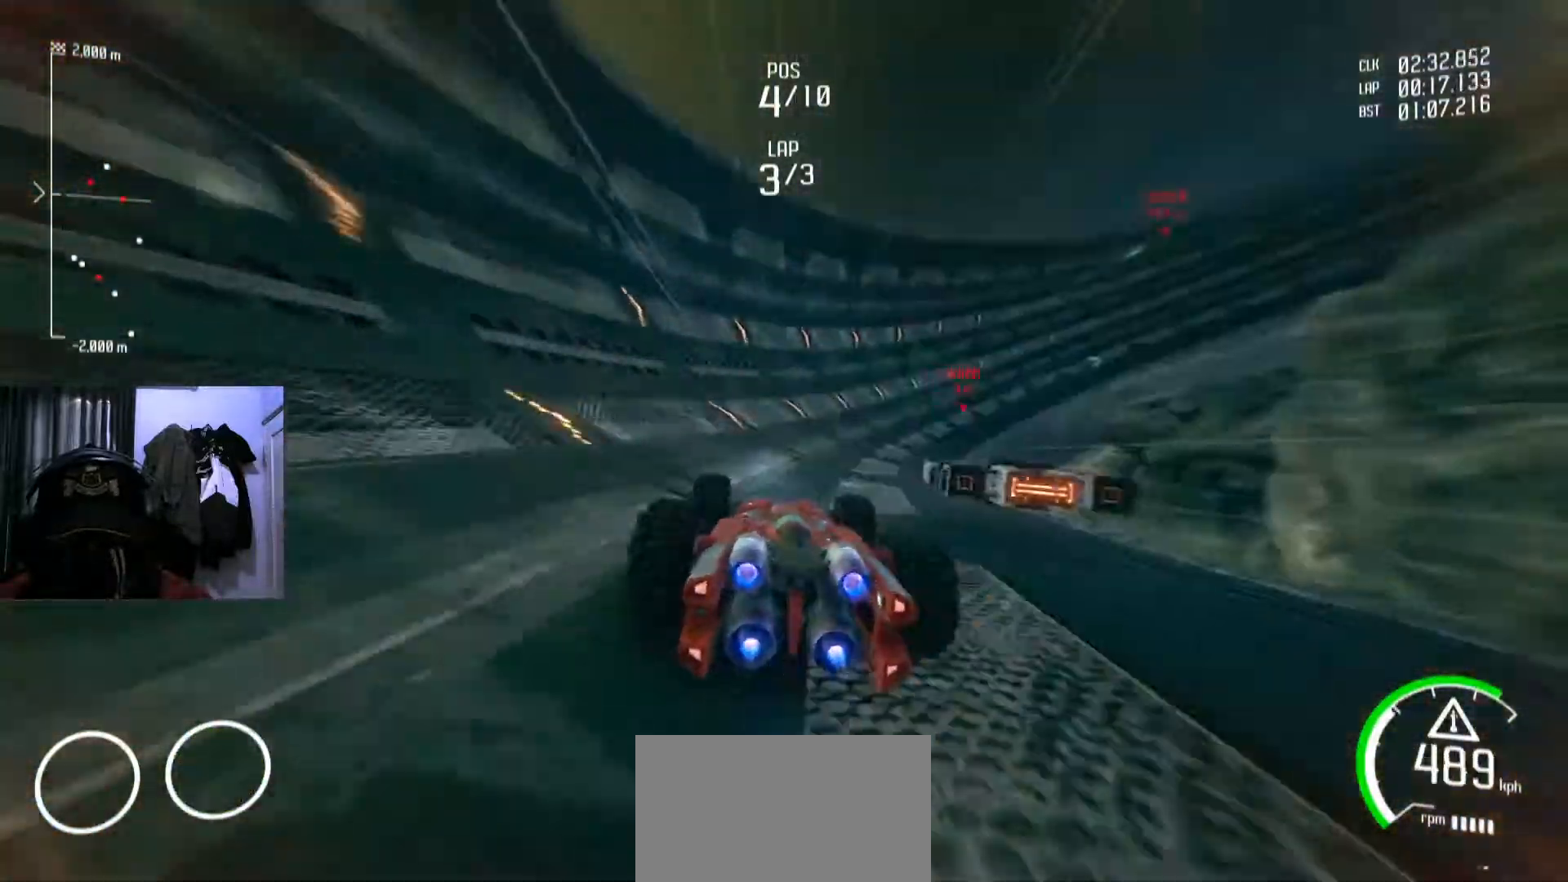
{"buttons": ["Y"], "left_stick": "center", "right_stick": "center"}
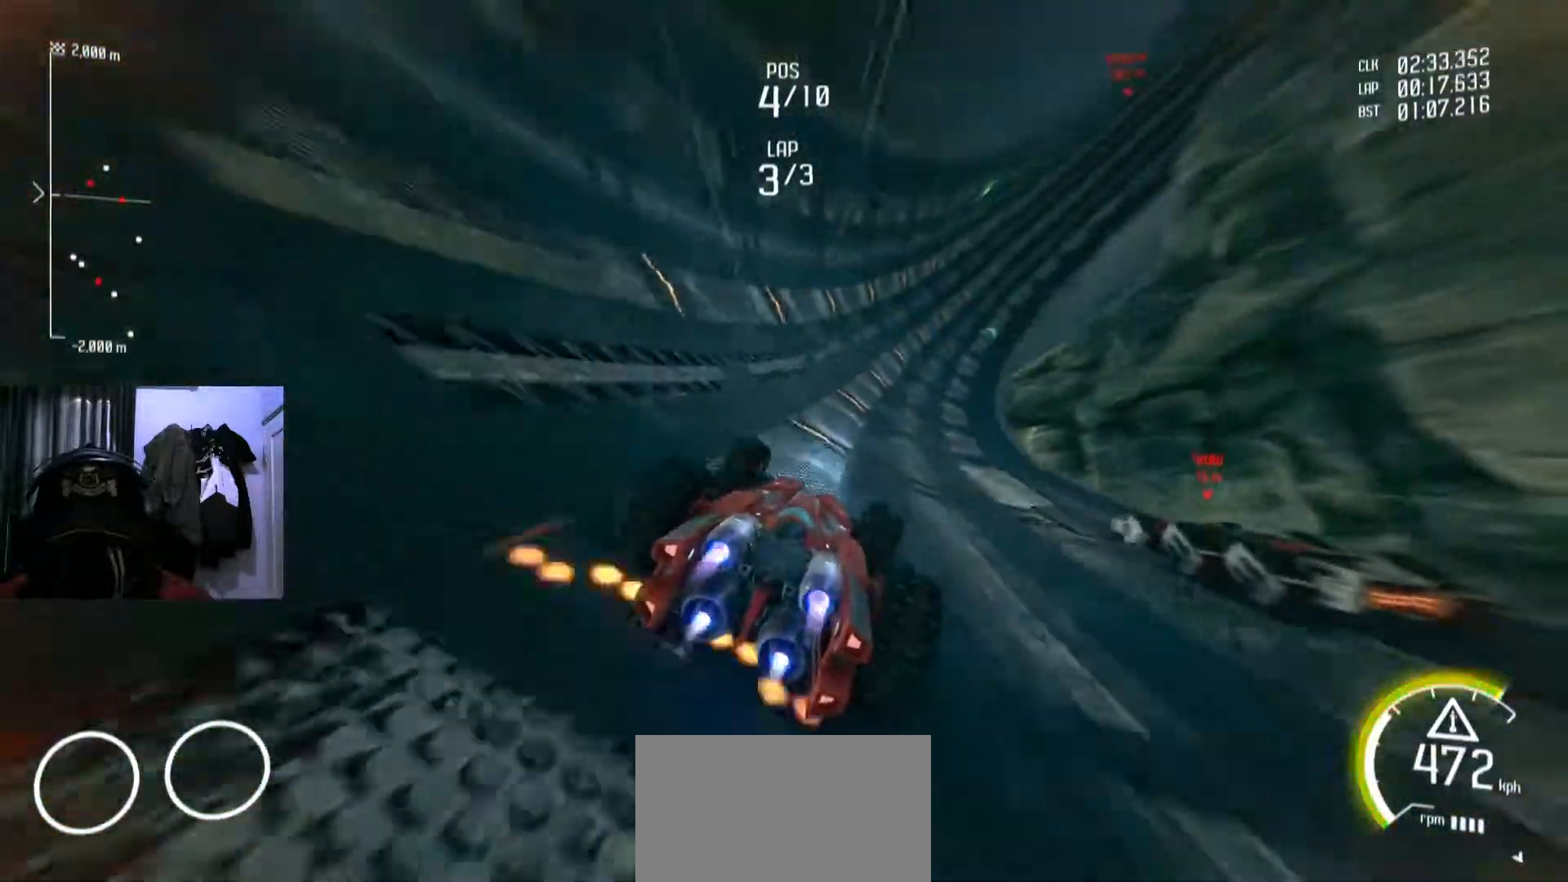
{"buttons": ["Y"], "left_stick": "center", "right_stick": "center", "events": [[234, "left_stick", "left"], [334, "left_stick", "center"]]}
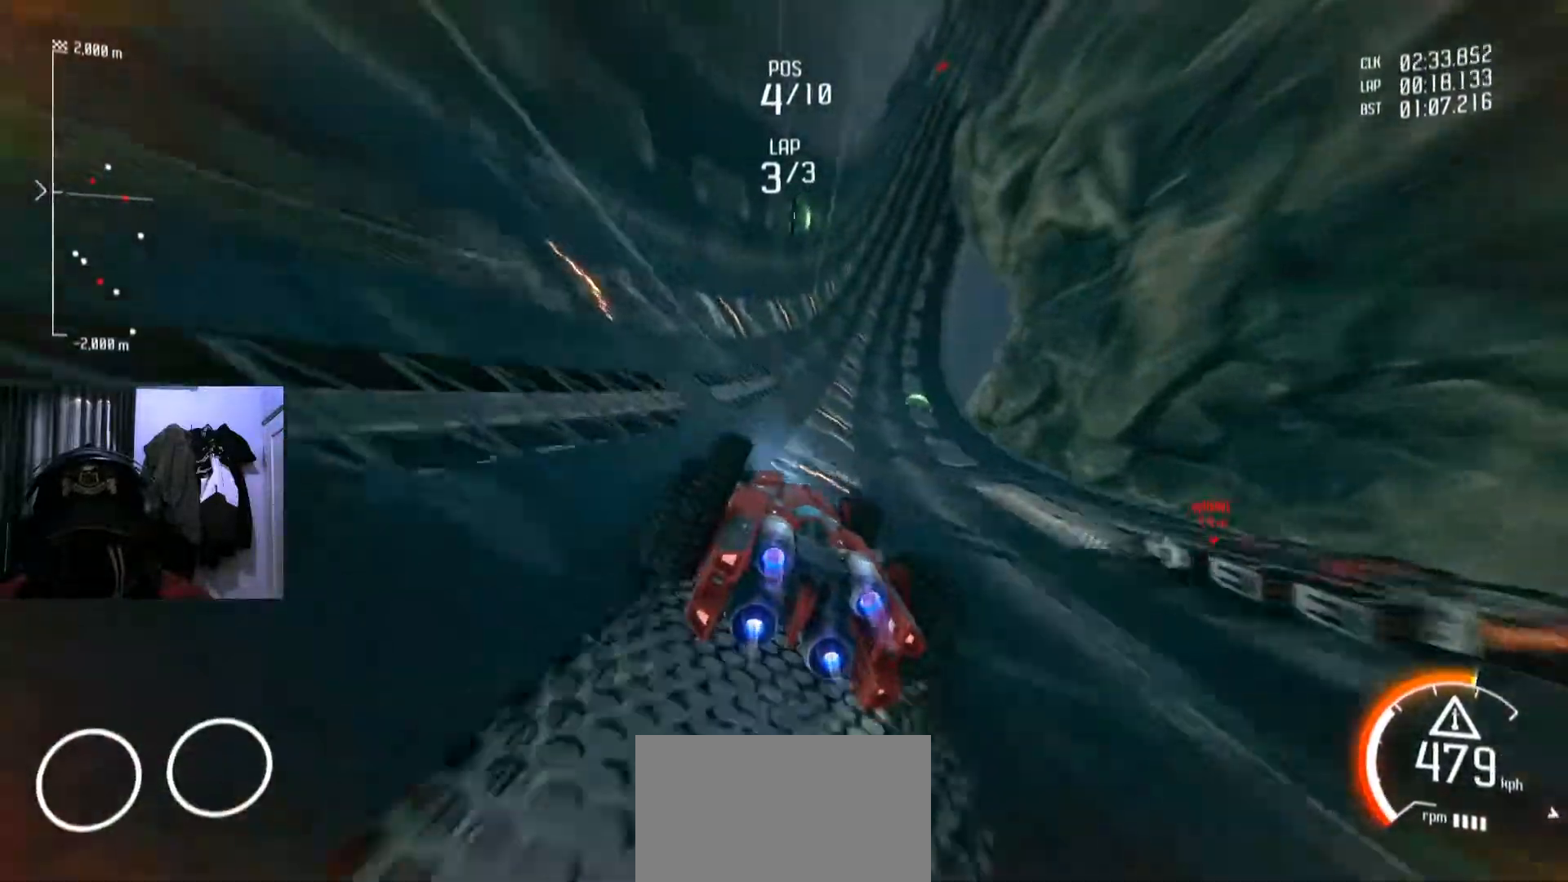
{"buttons": ["Y"], "left_stick": "down-left", "right_stick": "center", "events": [[467, "left_stick", "down-left"]]}
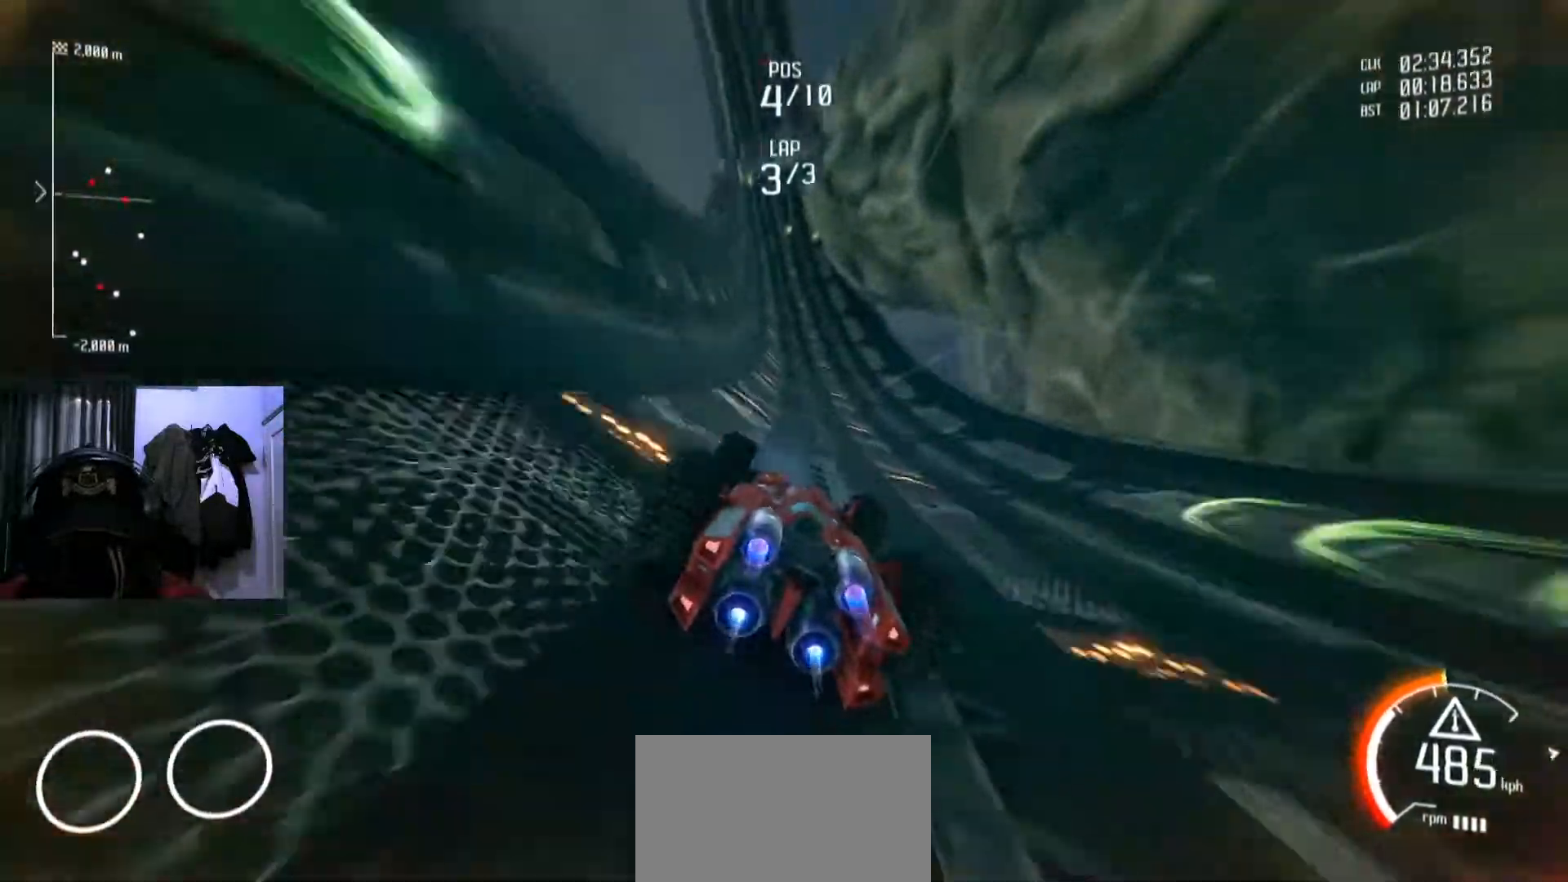
{"buttons": ["Y"], "left_stick": "down-left", "right_stick": "center", "events": [[34, "left_stick", "center"], [384, "left_stick", "down-left"]]}
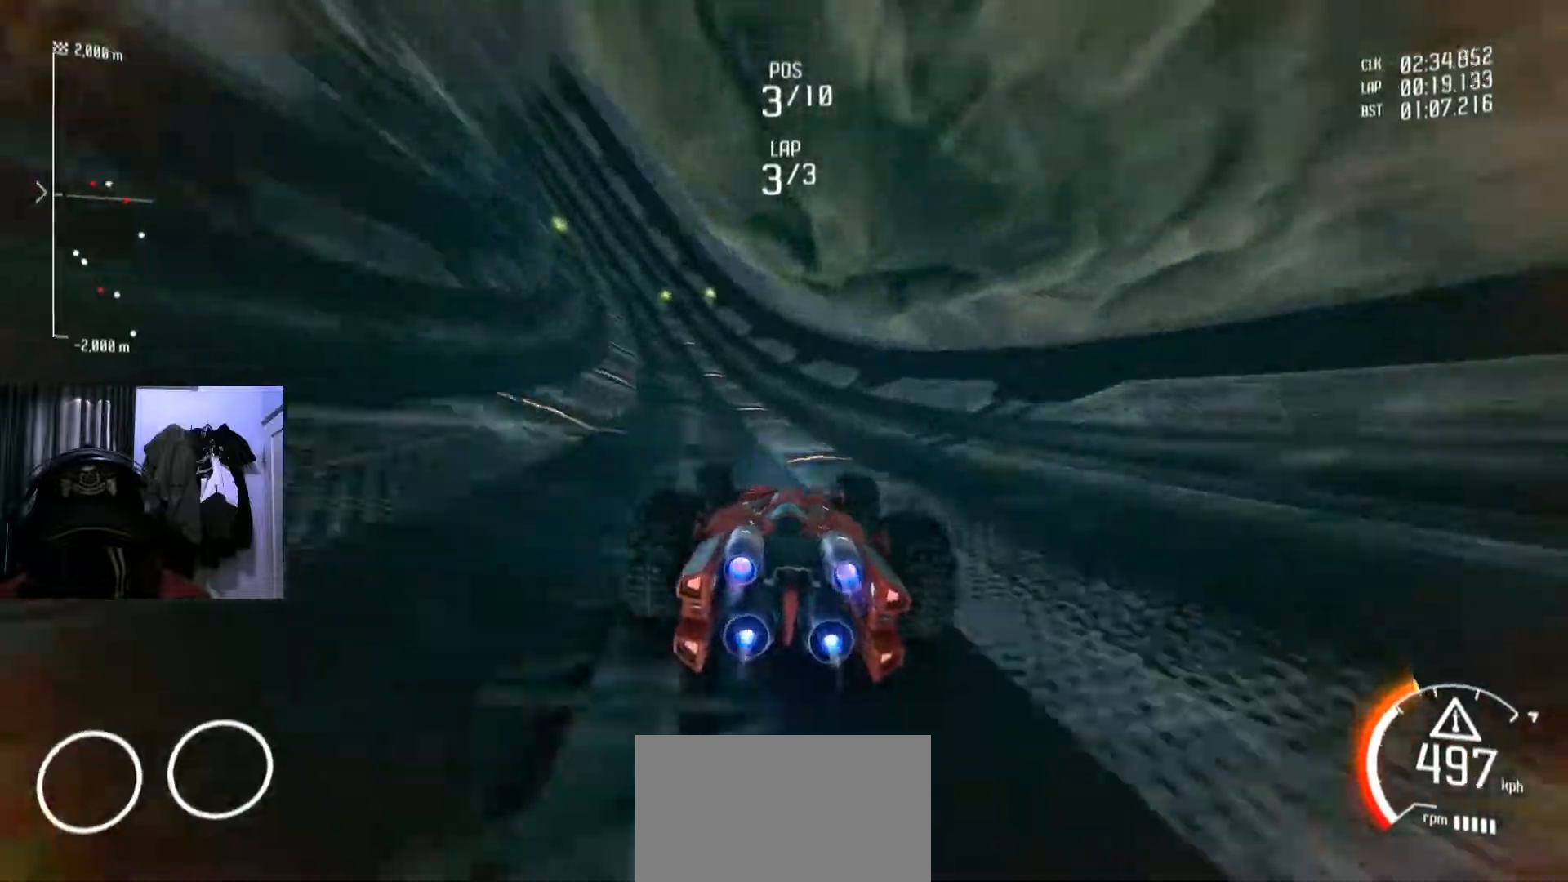
{"buttons": ["Y"], "left_stick": "down-left", "right_stick": "center", "events": [[50, "left_stick", "center"], [434, "left_stick", "down-left"]]}